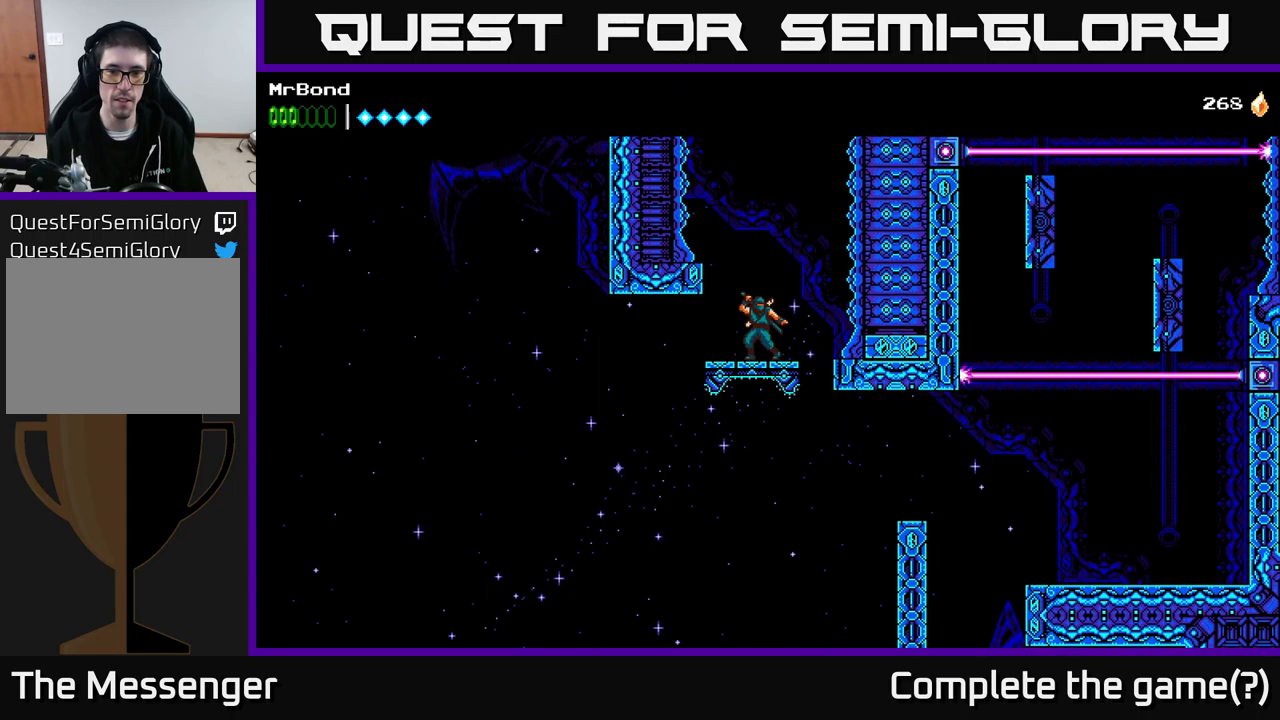
Gameplay with a controller (Xbox layout); each line is a JSON object with the inputs held at the frame after it. "events" lists button and stick changes between this image and that frame as [ms after this image, input, new state], when the widget could be followed in between. Not read: left_stick.
{"buttons": [], "right_stick": "center", "events": []}
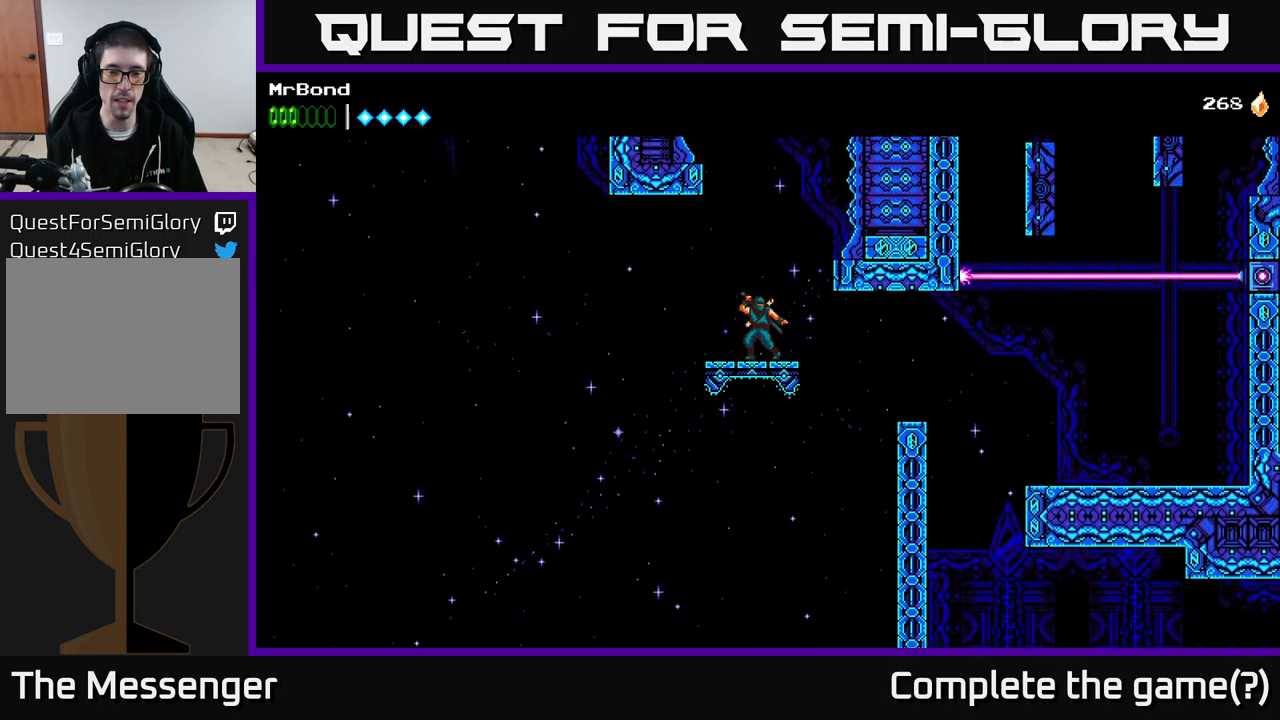
{"buttons": ["A", "DPAD_RIGHT"], "right_stick": "center", "events": [[317, "DPAD_RIGHT", "down"], [334, "A", "down"]]}
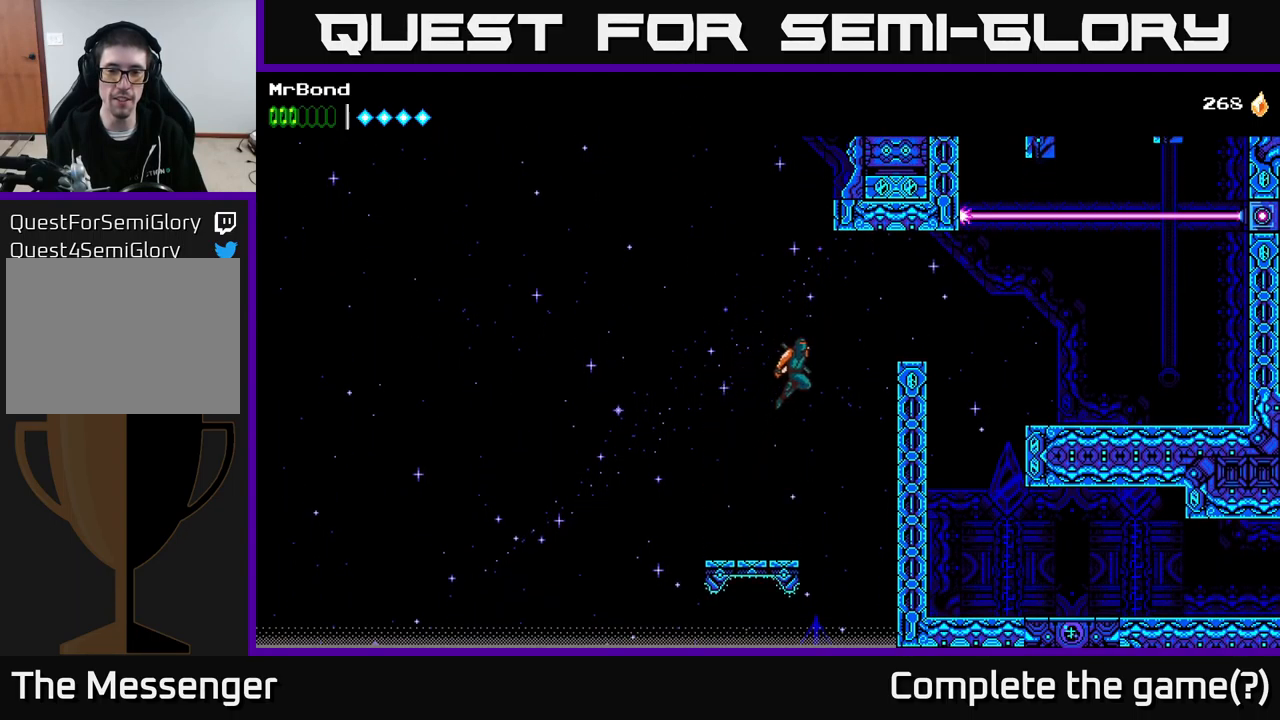
{"buttons": ["DPAD_LEFT"], "right_stick": "center", "events": [[284, "A", "up"], [417, "DPAD_RIGHT", "up"], [484, "DPAD_LEFT", "down"]]}
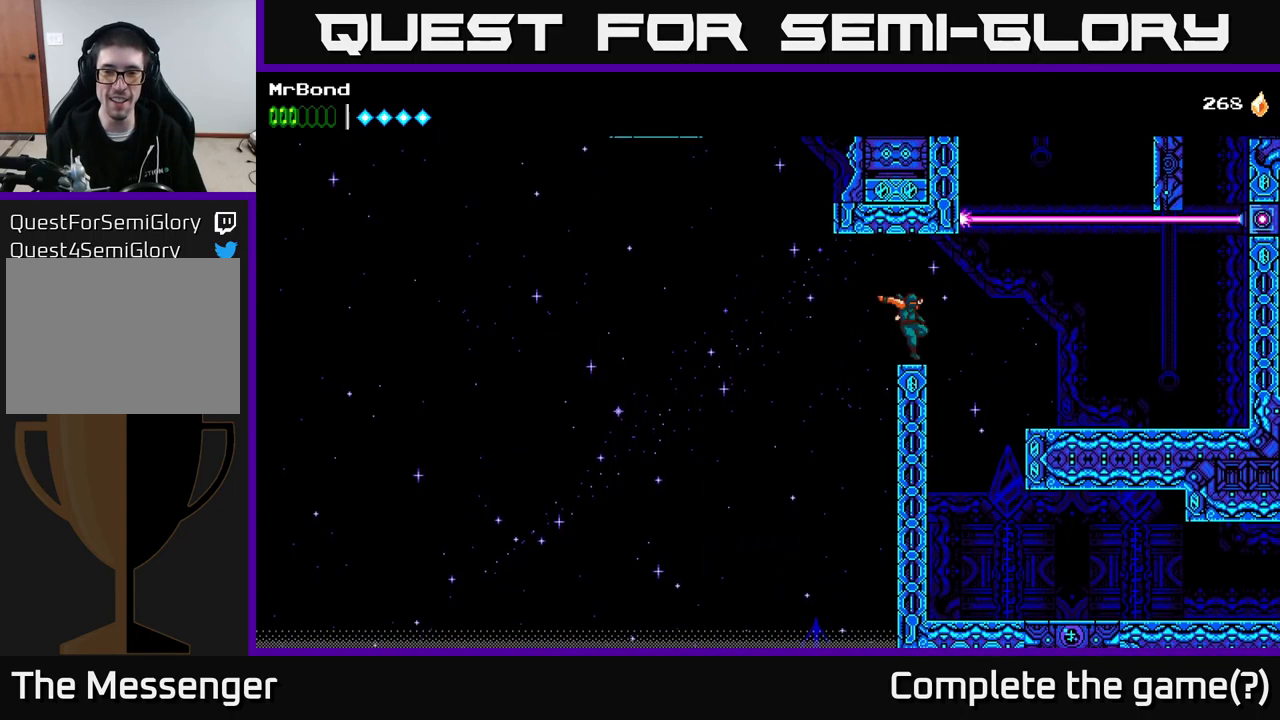
{"buttons": [], "right_stick": "center", "events": [[34, "DPAD_LEFT", "up"]]}
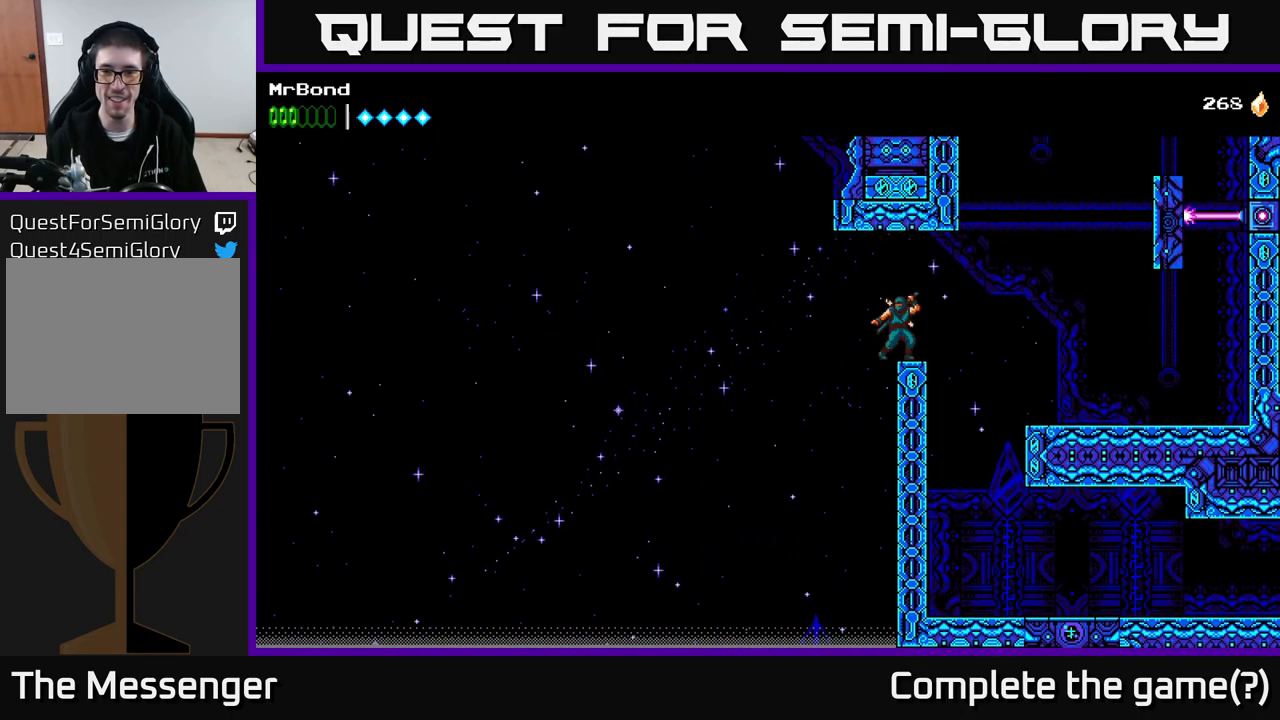
{"buttons": ["DPAD_RIGHT"], "right_stick": "center", "events": [[67, "DPAD_RIGHT", "down"]]}
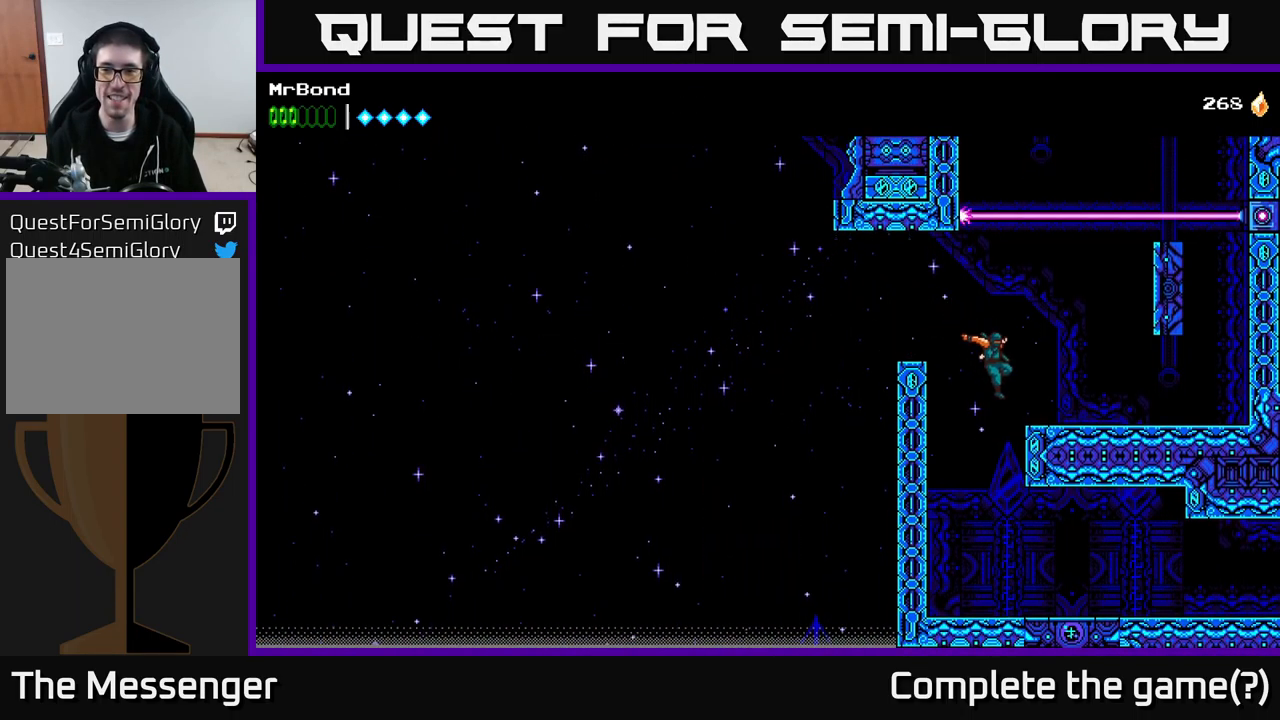
{"buttons": ["DPAD_RIGHT"], "right_stick": "center", "events": [[200, "A", "down"], [350, "A", "up"]]}
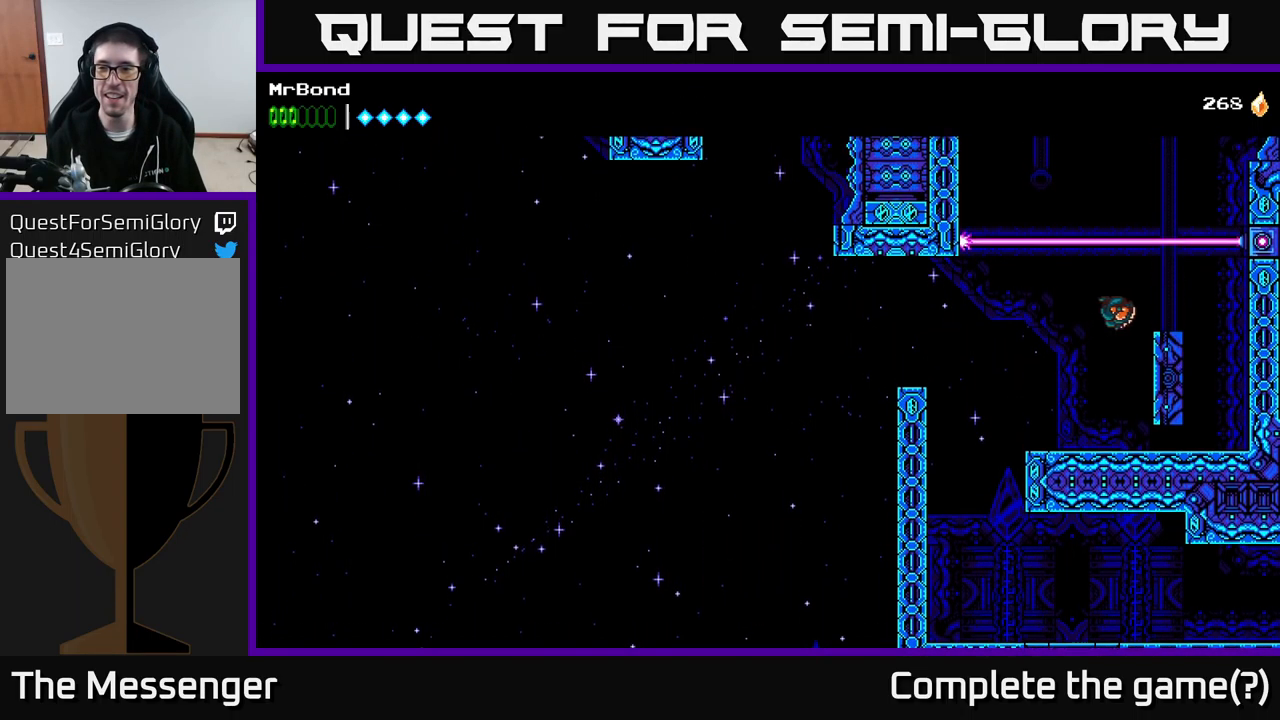
{"buttons": [], "right_stick": "center", "events": [[300, "DPAD_RIGHT", "up"]]}
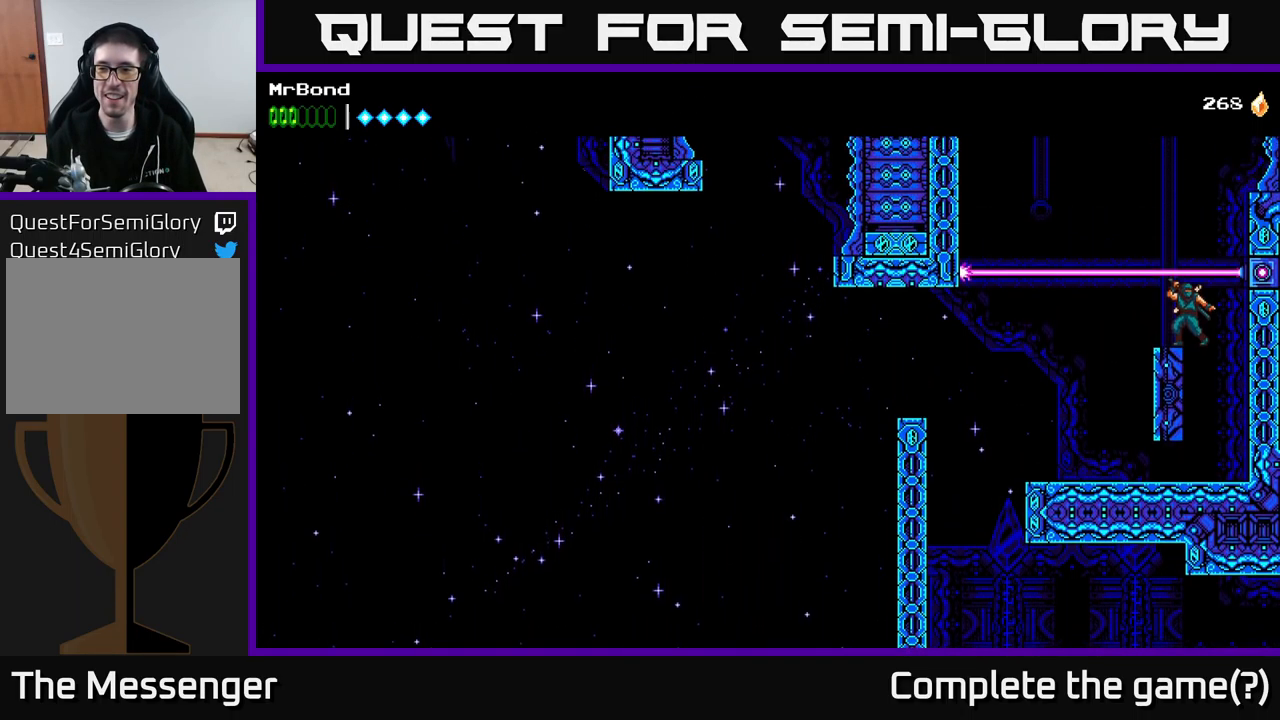
{"buttons": [], "right_stick": "center", "events": [[84, "DPAD_RIGHT", "down"], [417, "DPAD_RIGHT", "up"]]}
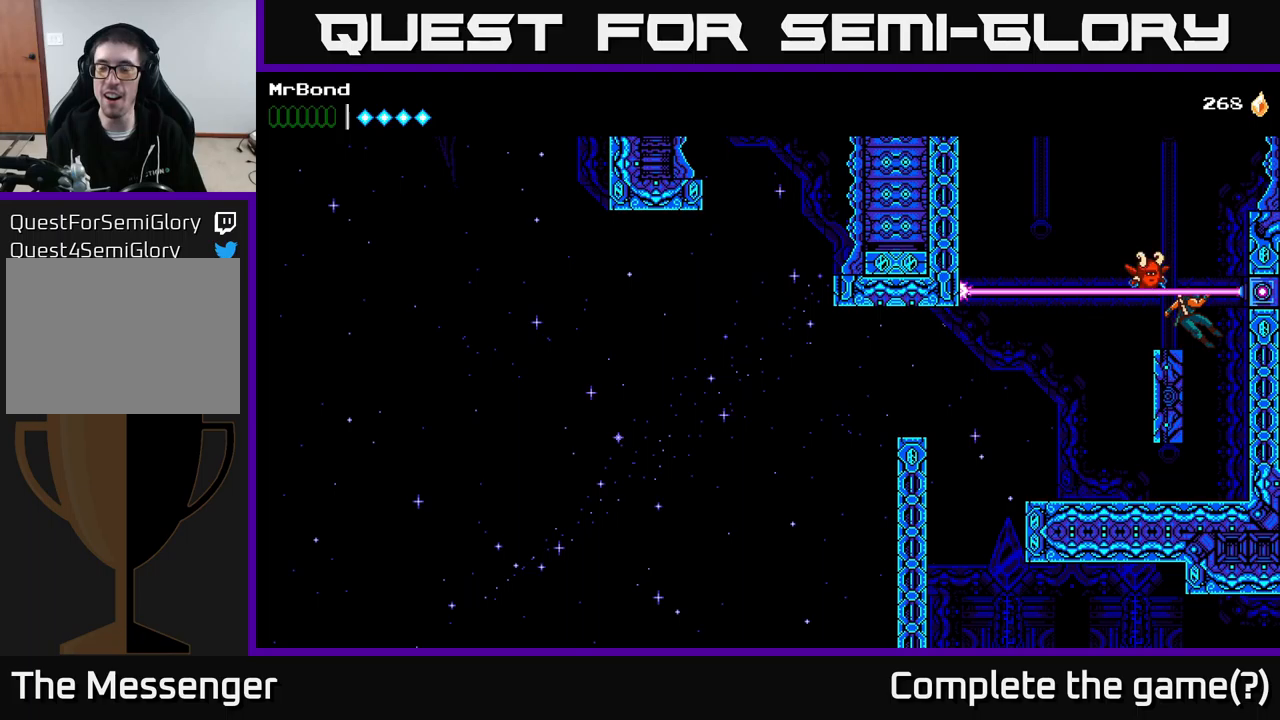
{"buttons": [], "right_stick": "center", "events": []}
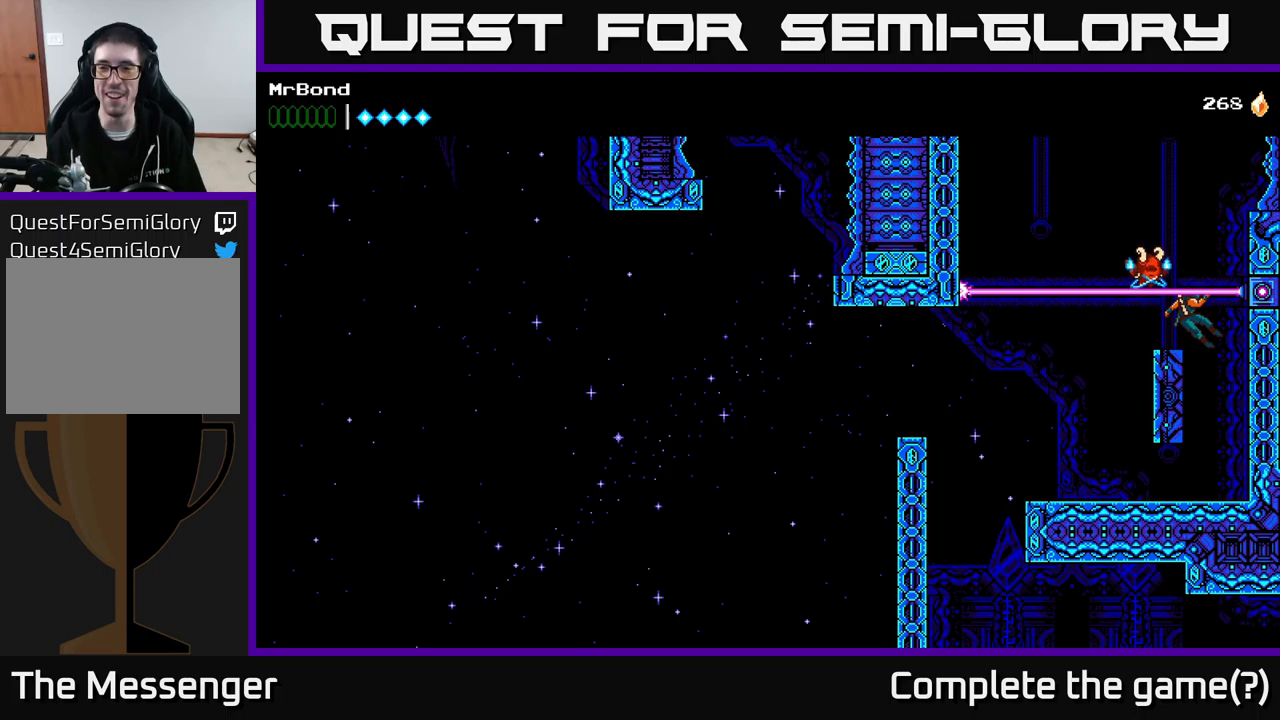
{"buttons": [], "right_stick": "center", "events": []}
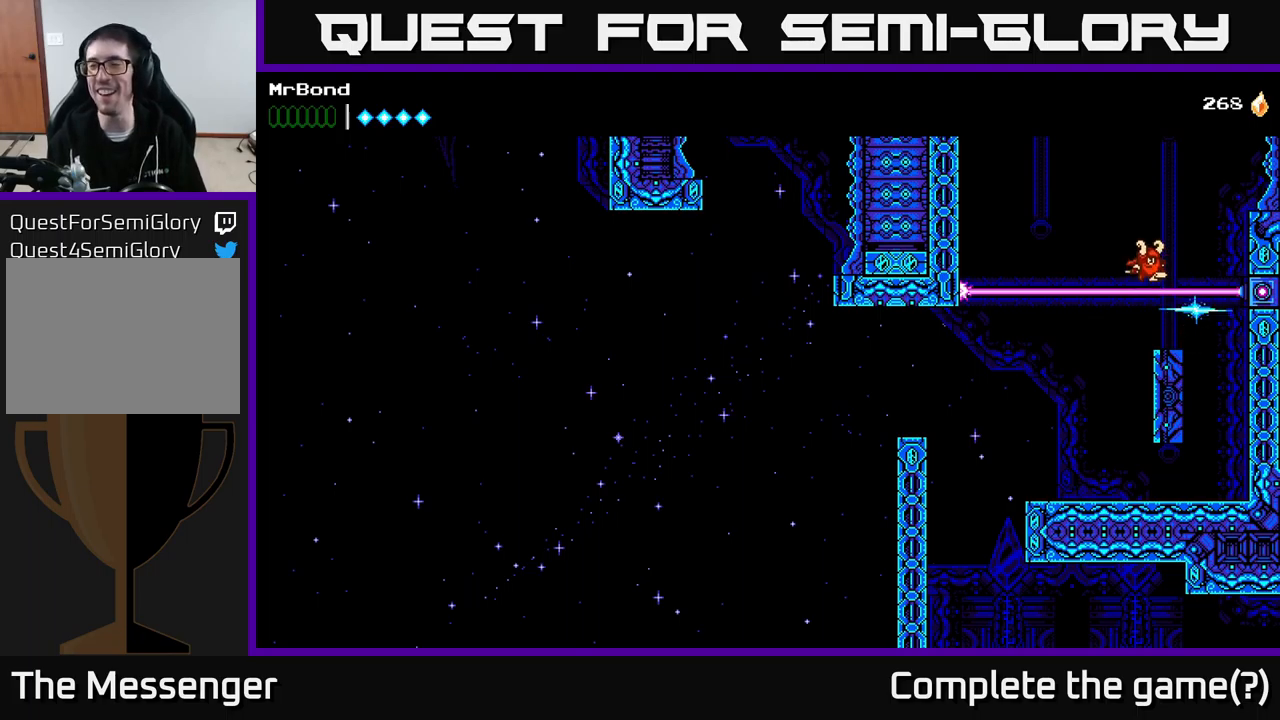
{"buttons": [], "right_stick": "center", "events": []}
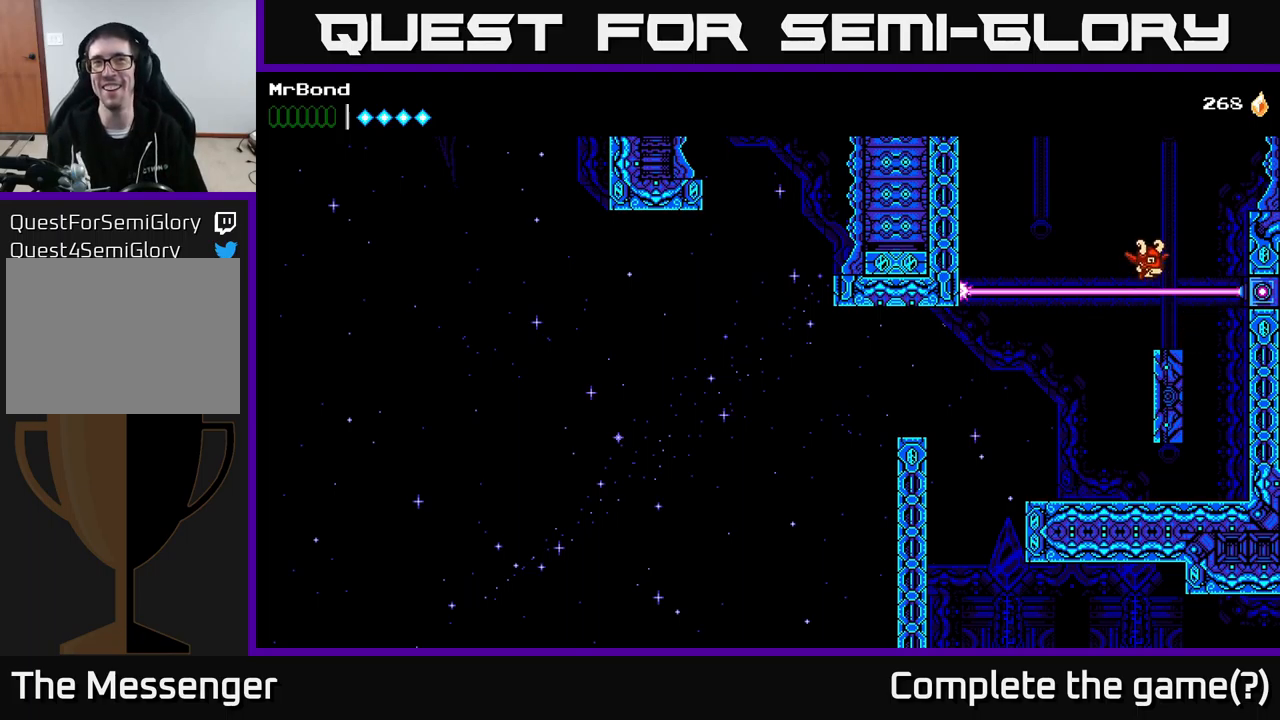
{"buttons": [], "right_stick": "center", "events": []}
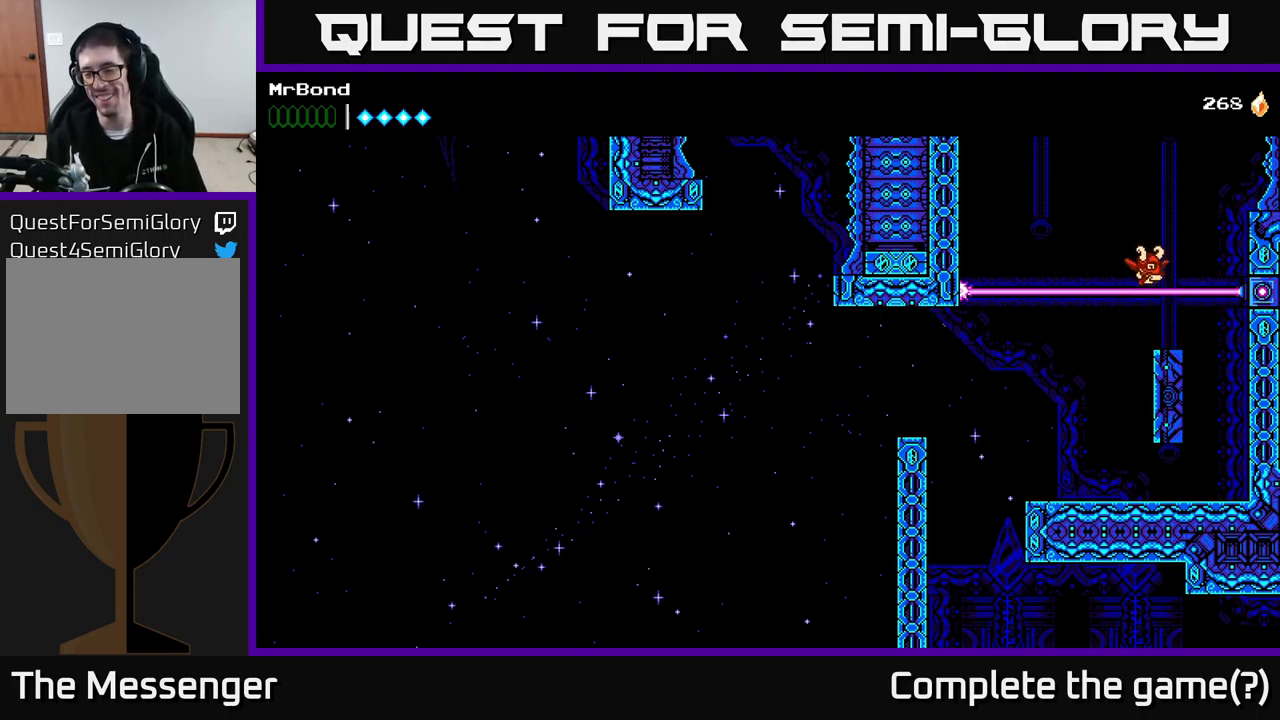
{"buttons": [], "right_stick": "center", "events": []}
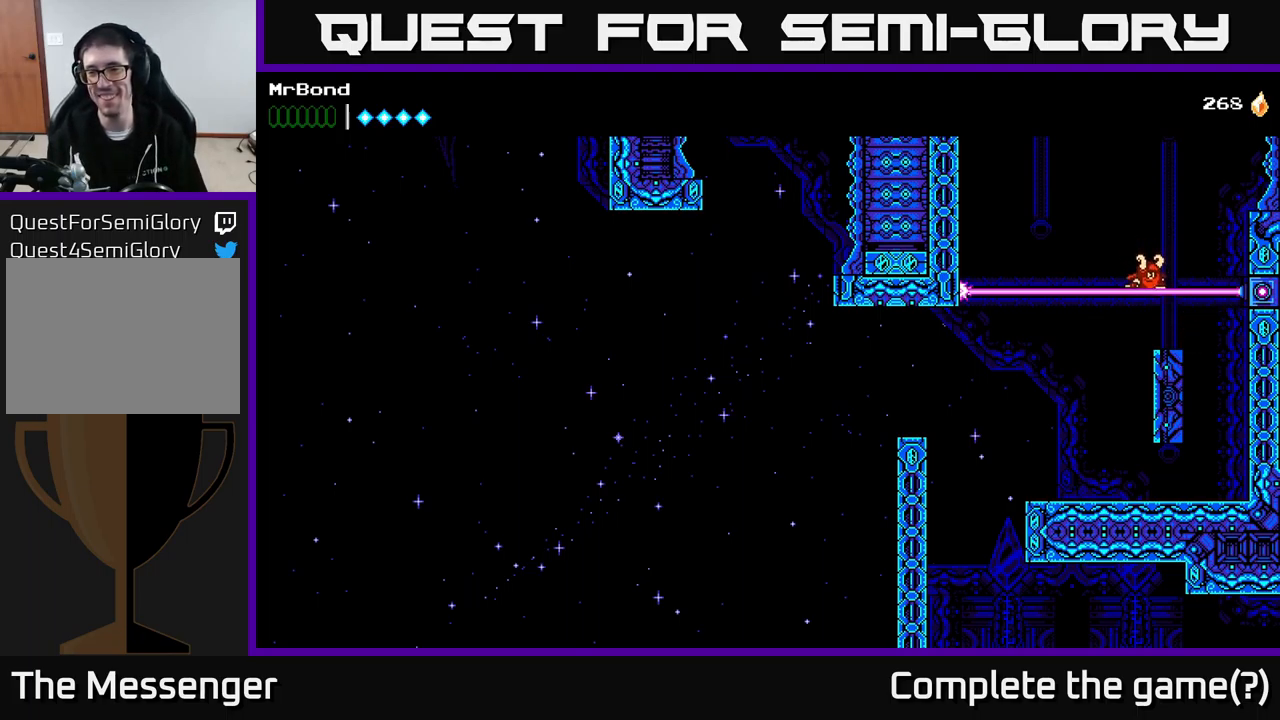
{"buttons": [], "right_stick": "center", "events": []}
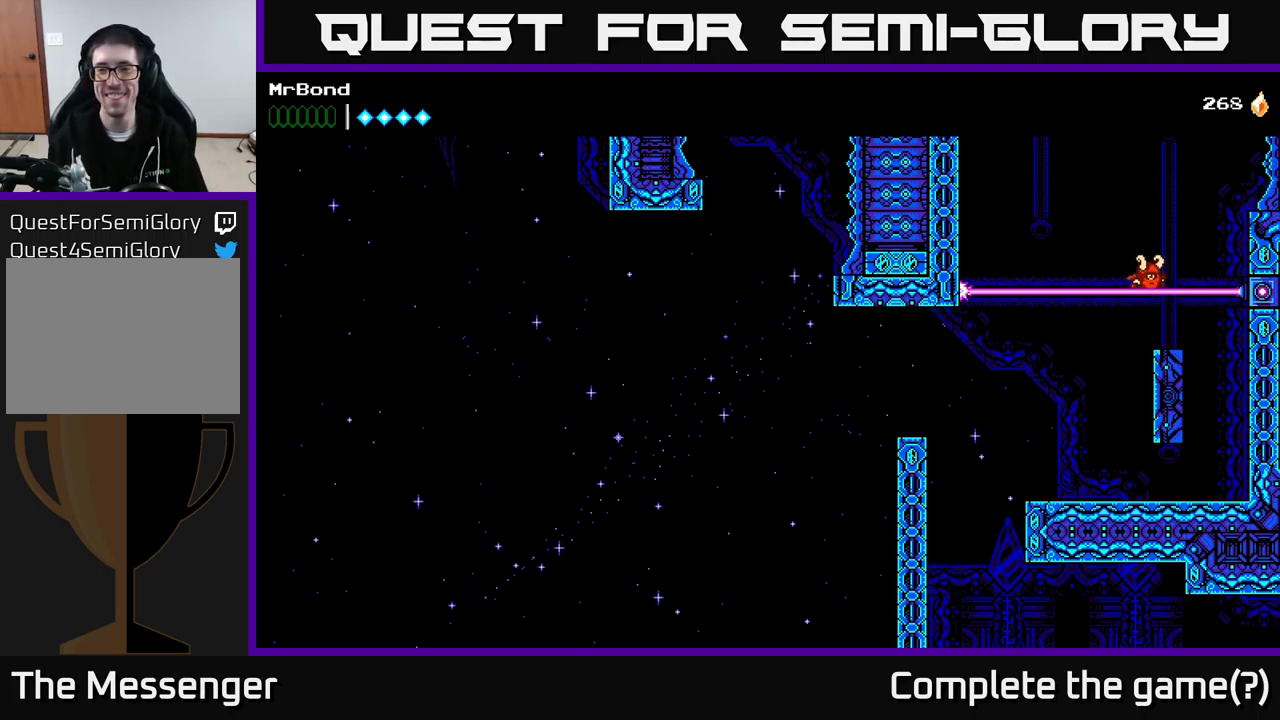
{"buttons": [], "right_stick": "center", "events": [[250, "A", "down"], [450, "A", "up"]]}
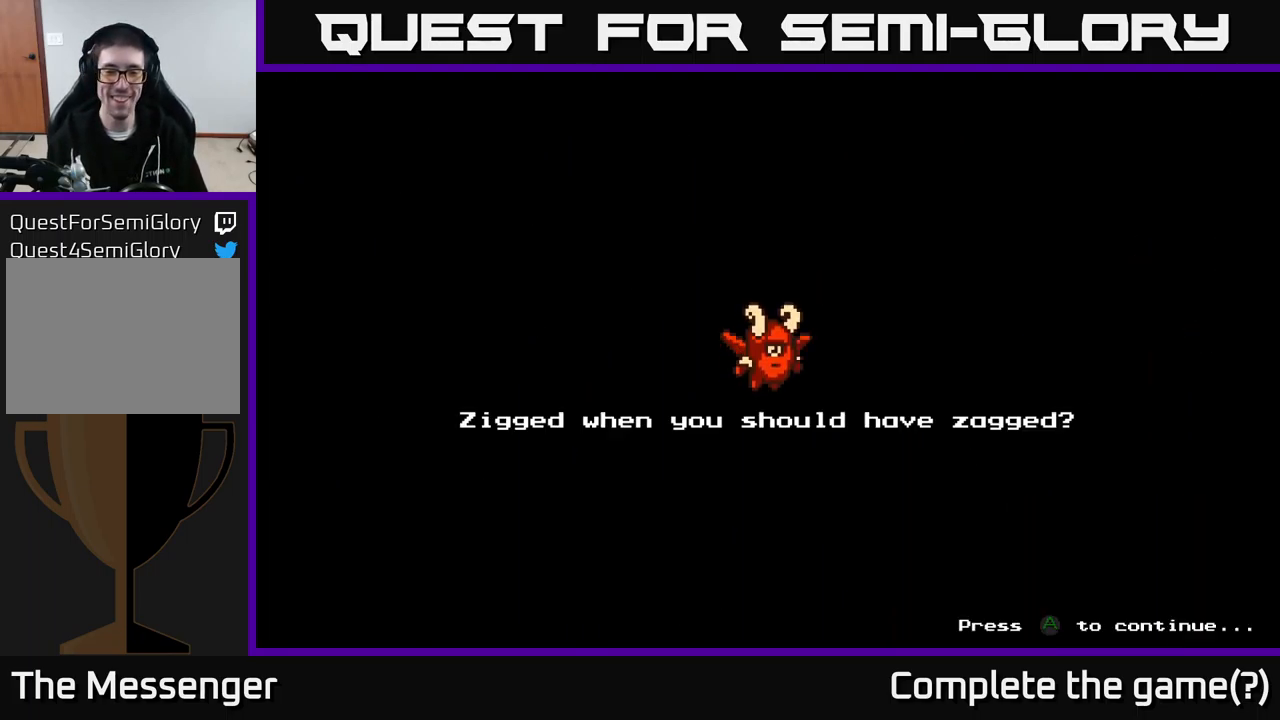
{"buttons": ["A"], "right_stick": "center", "events": [[367, "A", "down"]]}
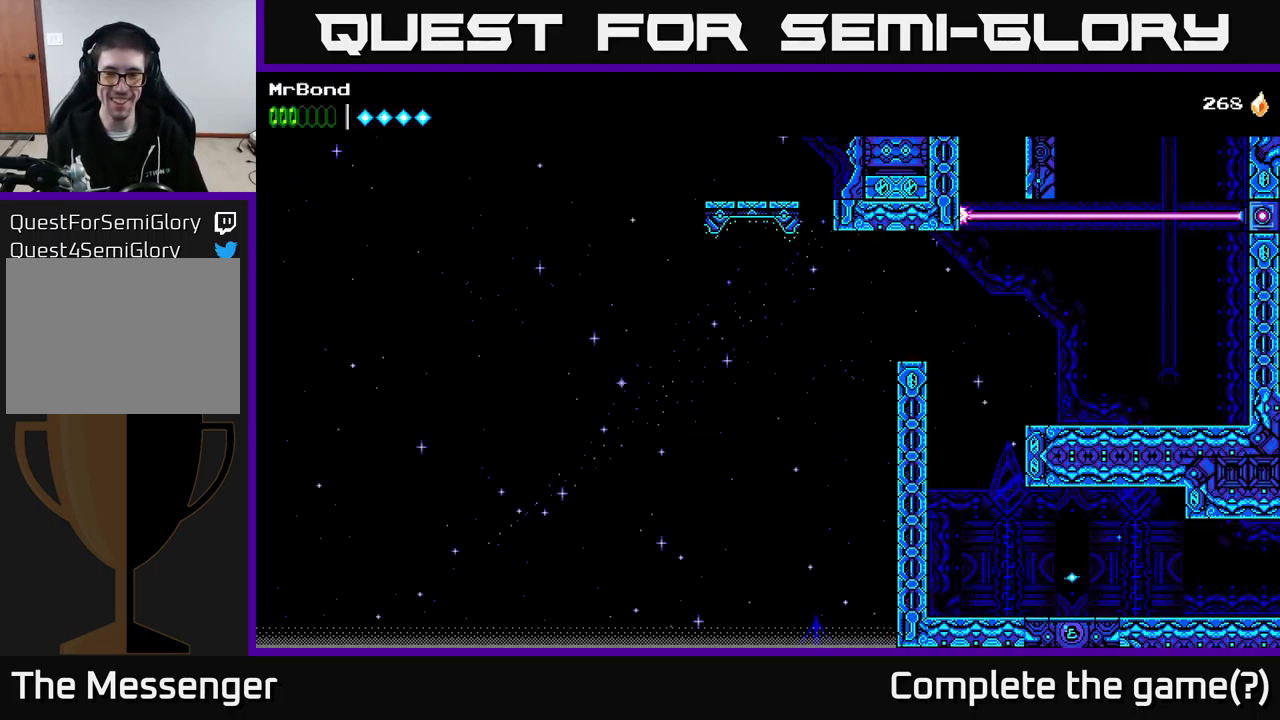
{"buttons": [], "right_stick": "center", "events": [[50, "A", "up"]]}
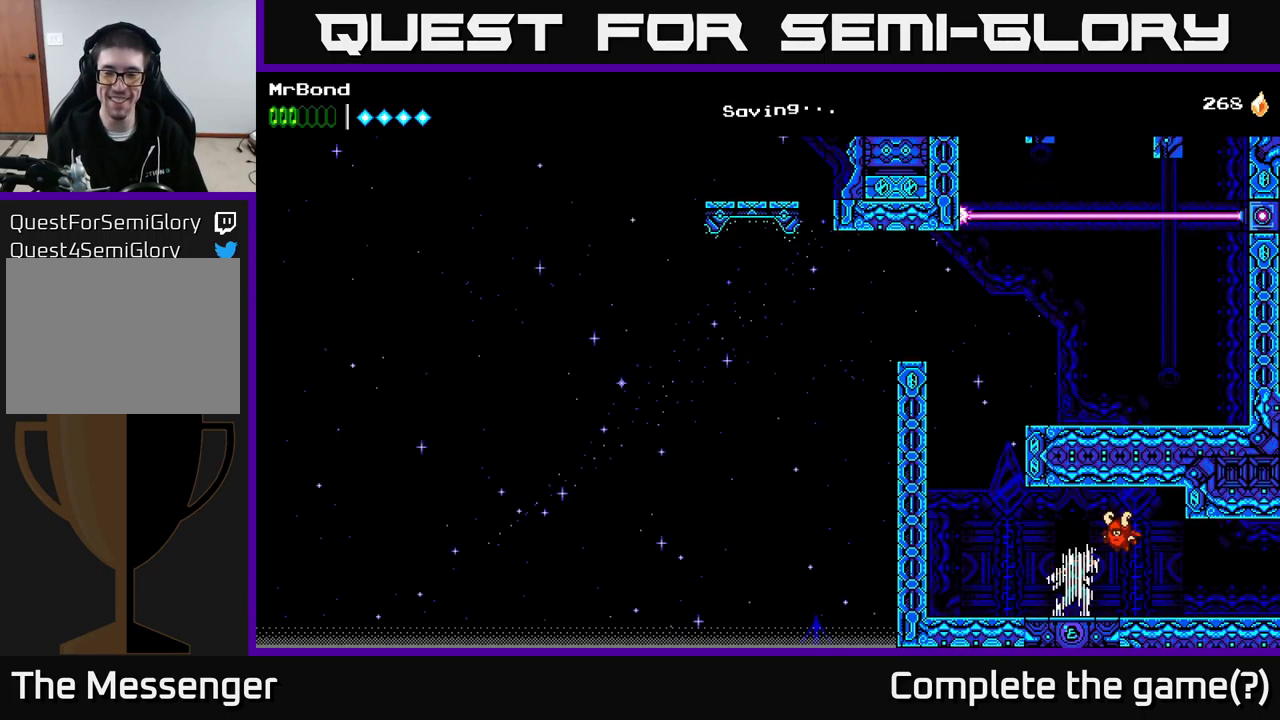
{"buttons": ["DPAD_LEFT"], "right_stick": "center", "events": [[17, "DPAD_LEFT", "down"]]}
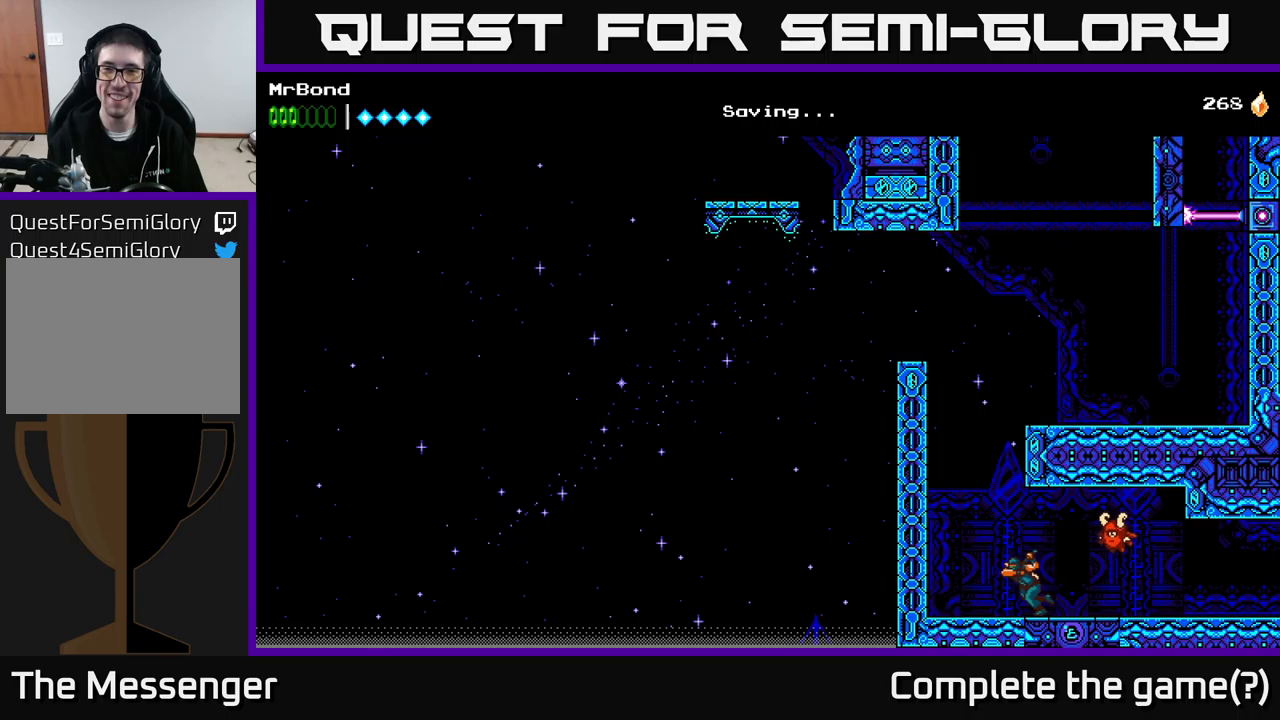
{"buttons": ["A", "DPAD_LEFT"], "right_stick": "center", "events": [[117, "A", "down"], [300, "A", "up"], [450, "A", "down"]]}
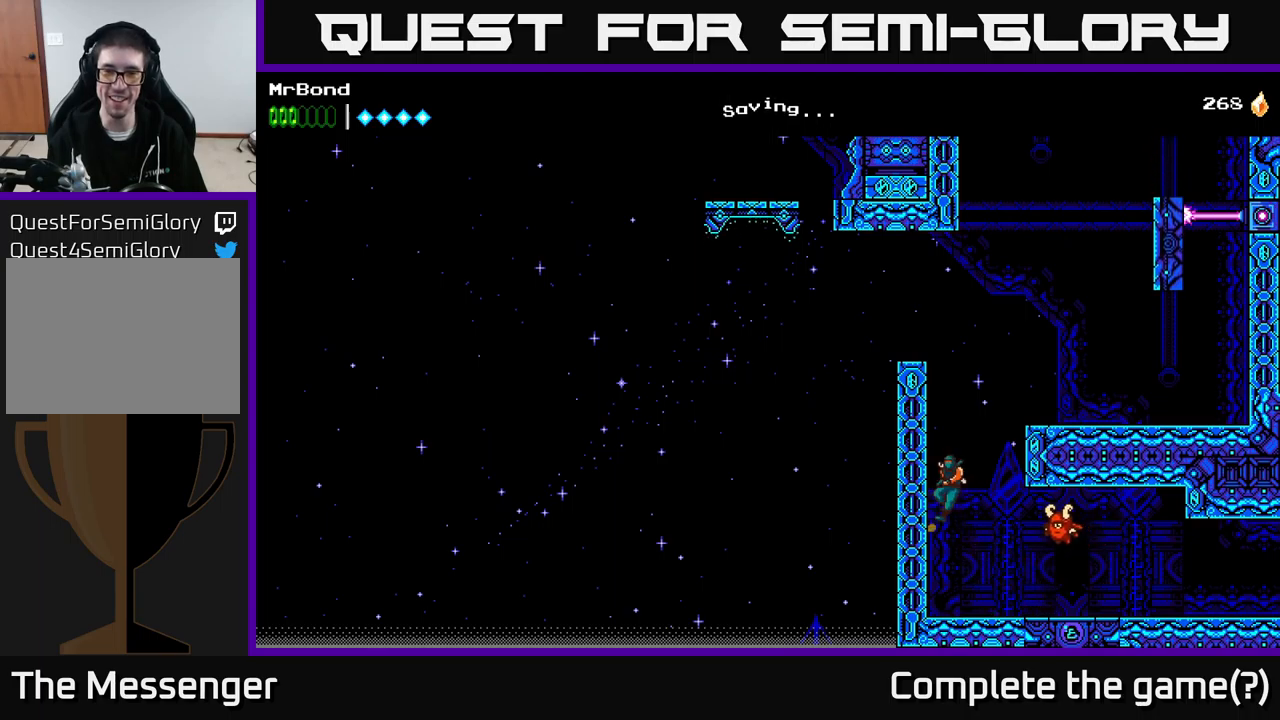
{"buttons": ["DPAD_RIGHT"], "right_stick": "center", "events": [[117, "A", "up"], [117, "DPAD_LEFT", "up"], [150, "DPAD_RIGHT", "down"]]}
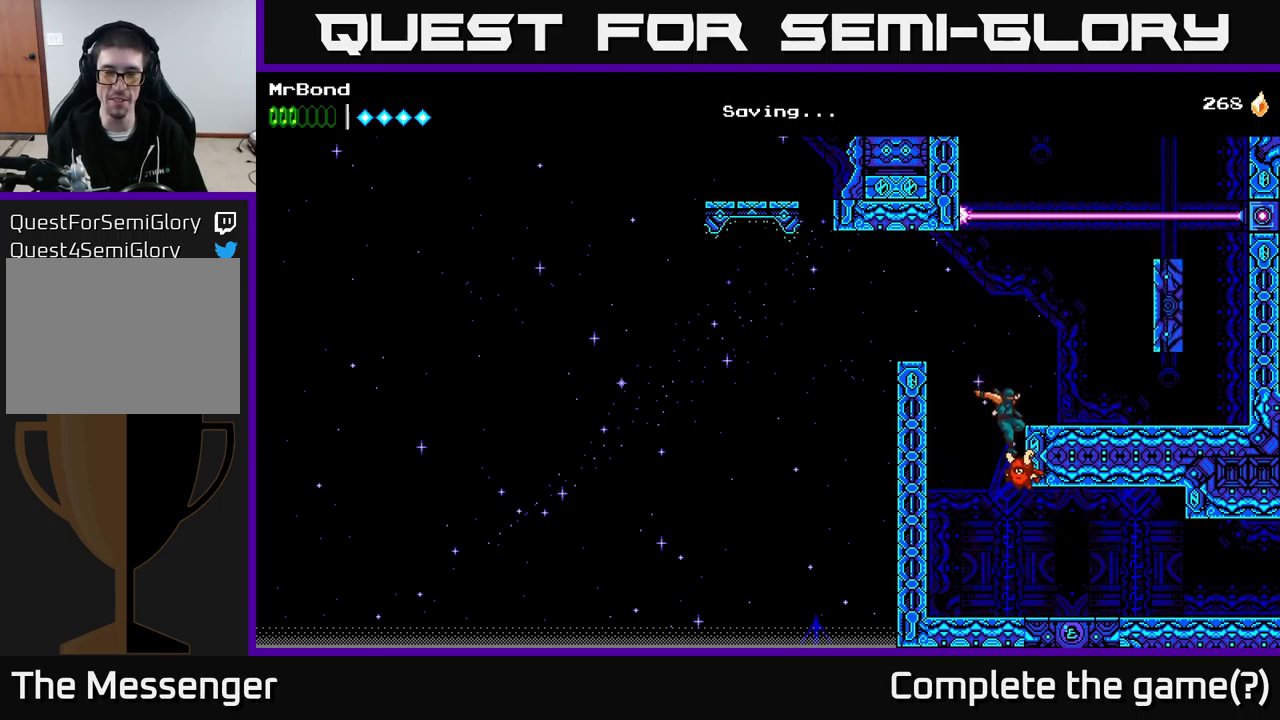
{"buttons": ["DPAD_RIGHT"], "right_stick": "center", "events": [[300, "A", "down"], [417, "A", "up"]]}
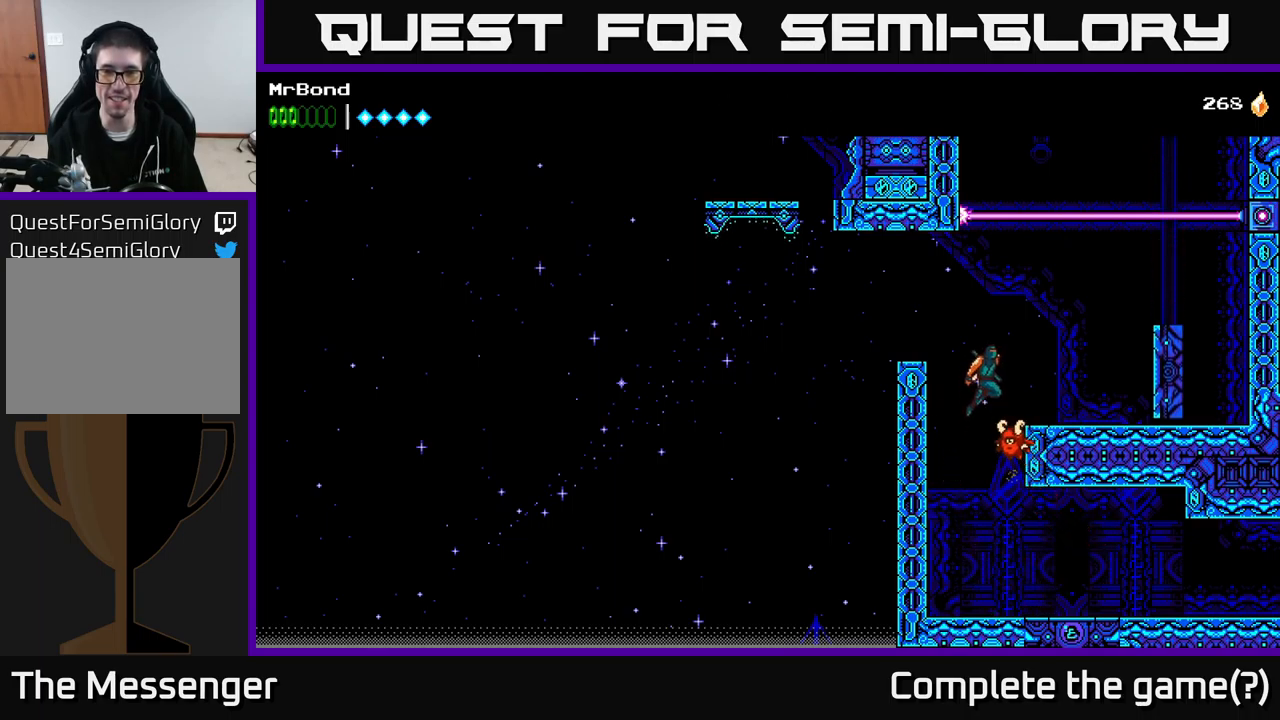
{"buttons": ["A", "DPAD_RIGHT"], "right_stick": "center", "events": [[267, "DPAD_RIGHT", "up"], [333, "DPAD_RIGHT", "down"], [483, "A", "down"]]}
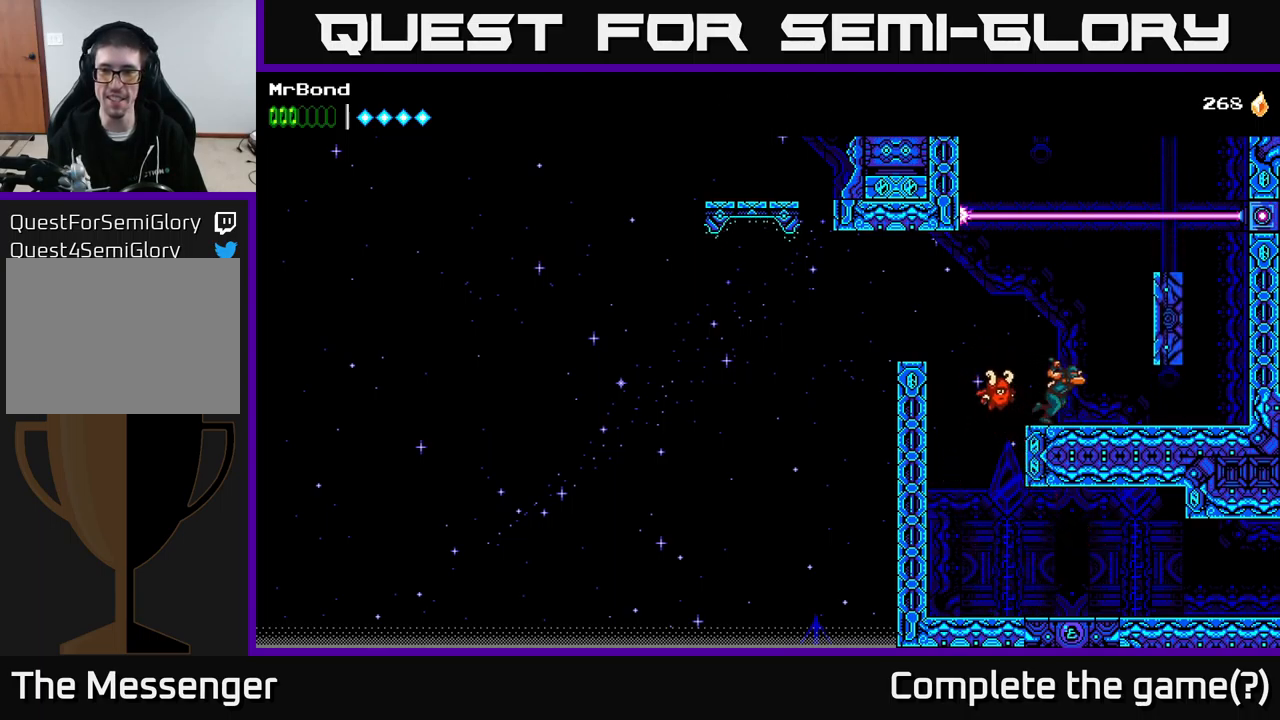
{"buttons": ["DPAD_RIGHT"], "right_stick": "center", "events": [[167, "A", "up"]]}
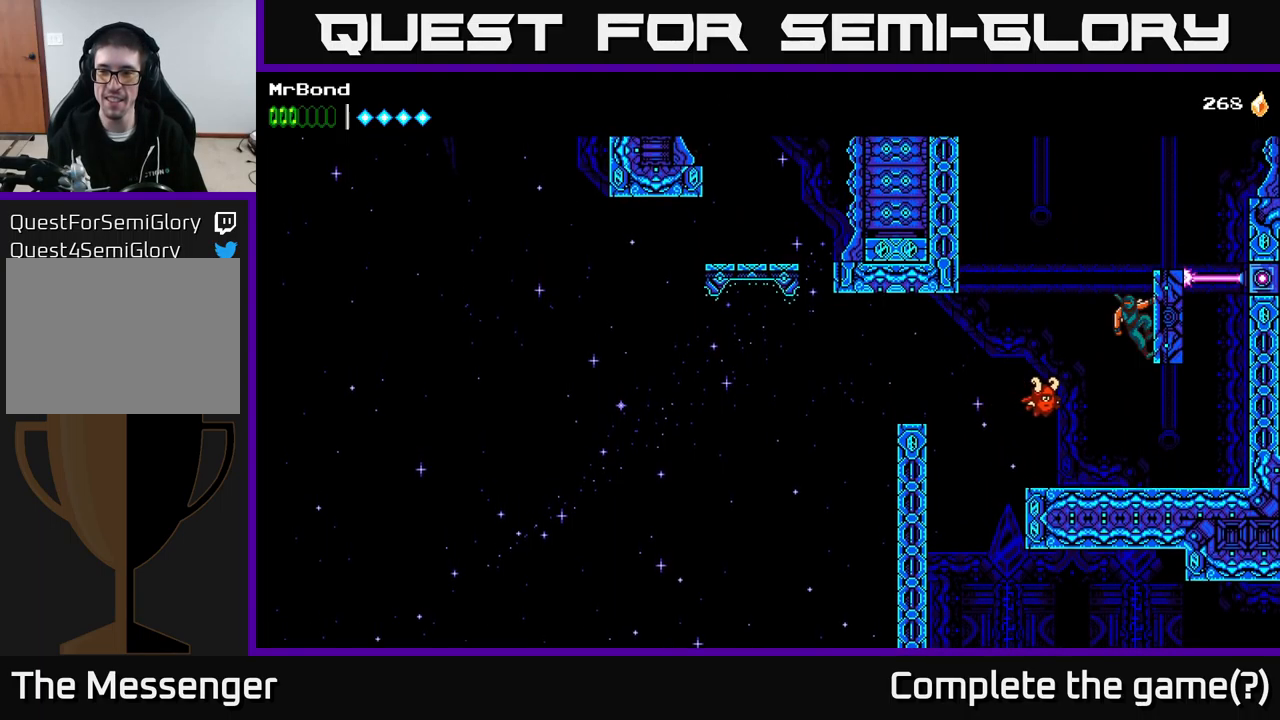
{"buttons": [], "right_stick": "center", "events": [[233, "DPAD_RIGHT", "up"]]}
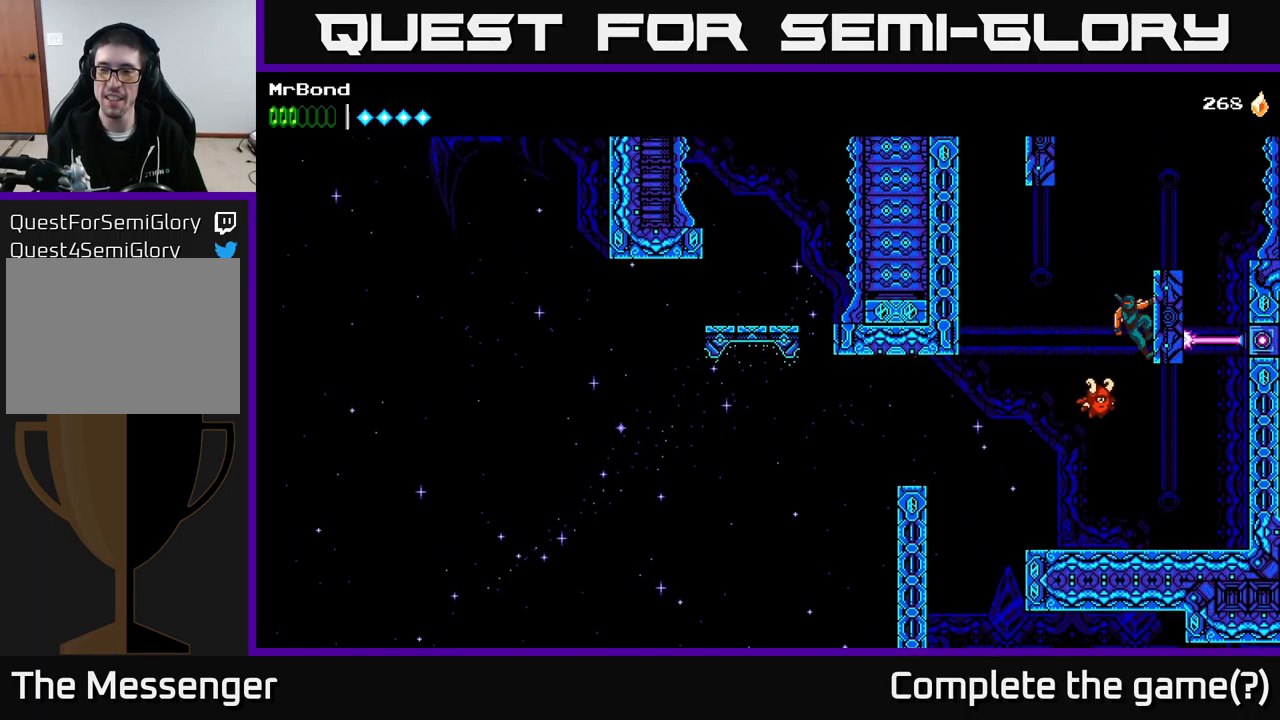
{"buttons": ["DPAD_LEFT"], "right_stick": "center", "events": [[267, "DPAD_LEFT", "down"], [300, "A", "down"], [383, "A", "up"]]}
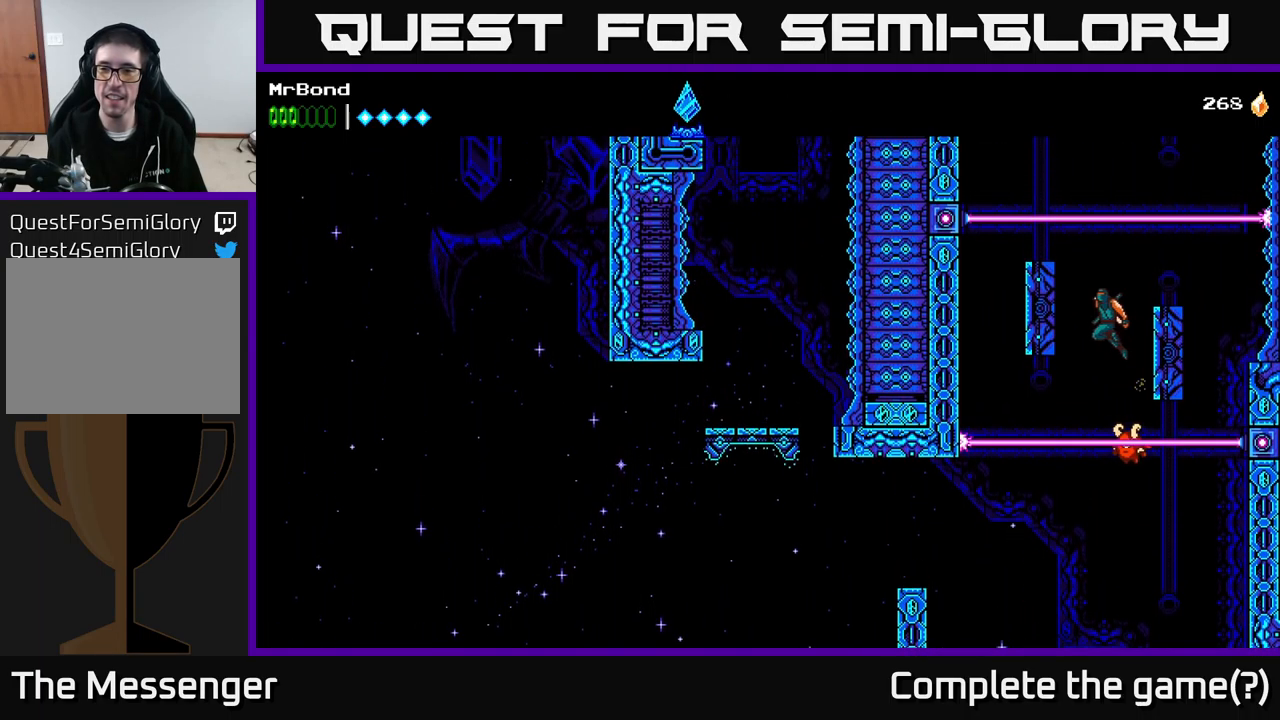
{"buttons": [], "right_stick": "center", "events": [[467, "DPAD_LEFT", "up"]]}
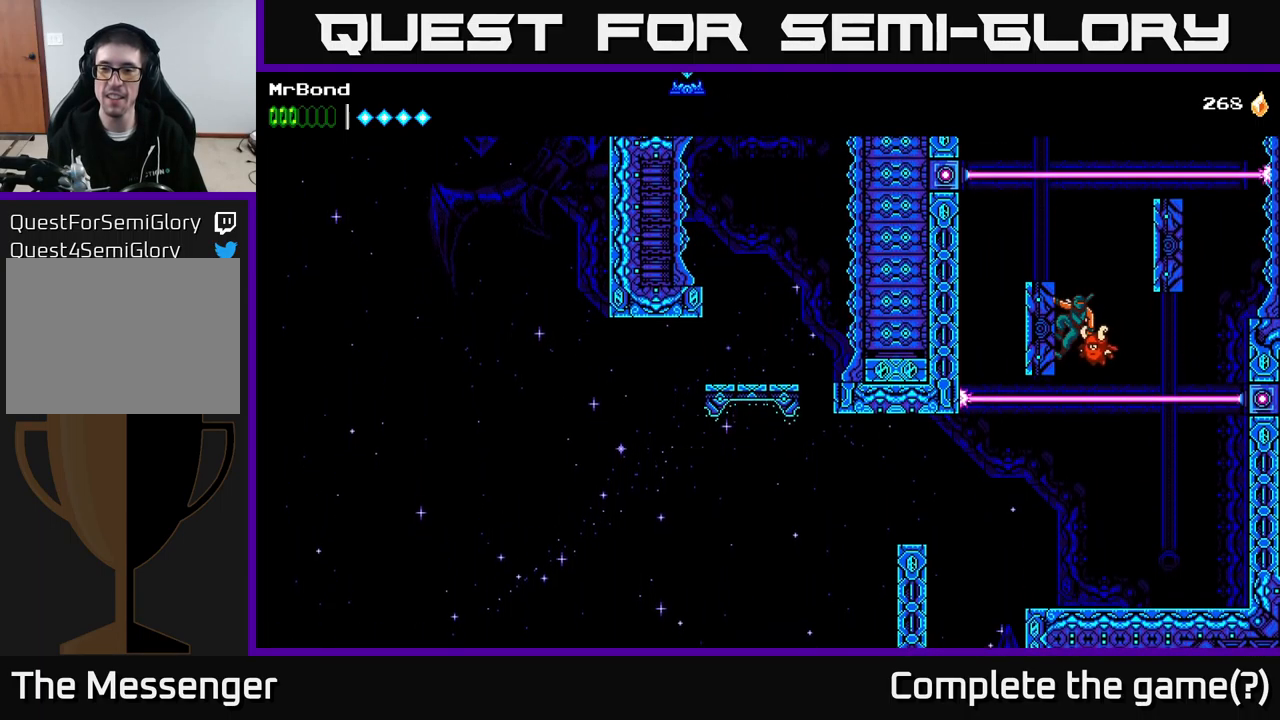
{"buttons": [], "right_stick": "center", "events": []}
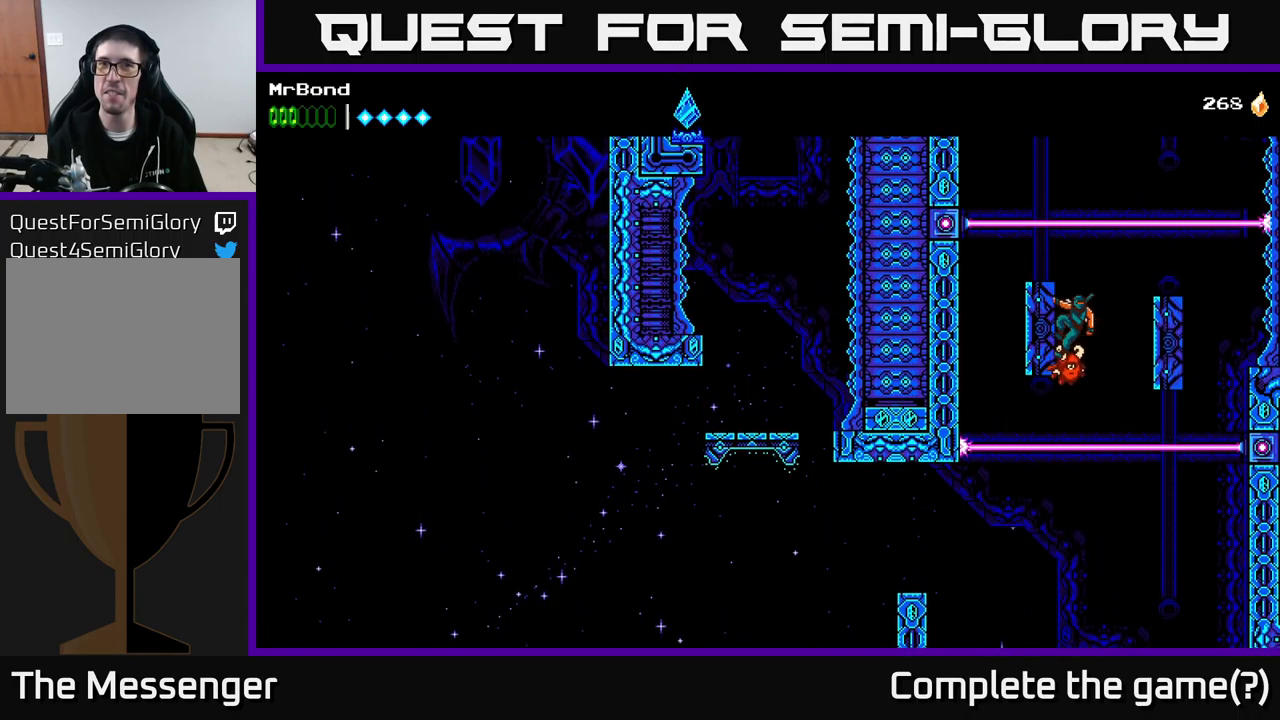
{"buttons": [], "right_stick": "center", "events": []}